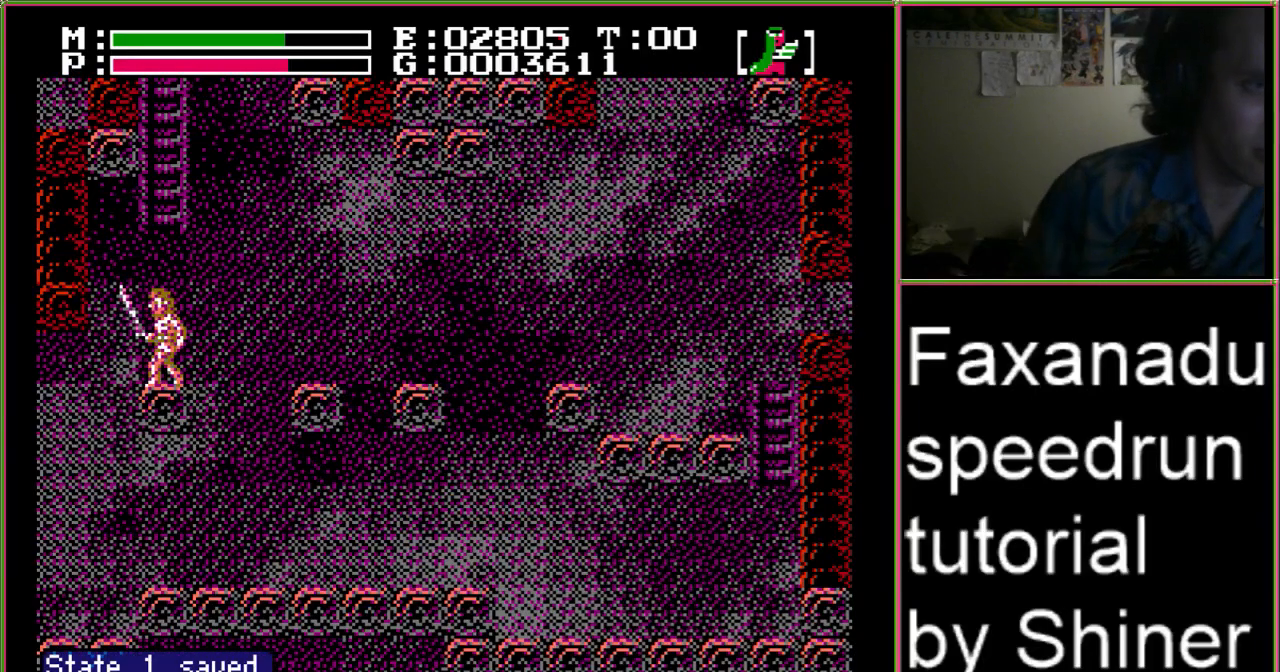
Gameplay with a controller (Nintendo layout); each line is a JSON object with the inputs held at the frame after it. "events" lists button and stick changes between this image and that frame as [ms after this image, input, new state], when the widget could be followed in between. Not read: L3 R3.
{"buttons": [], "events": []}
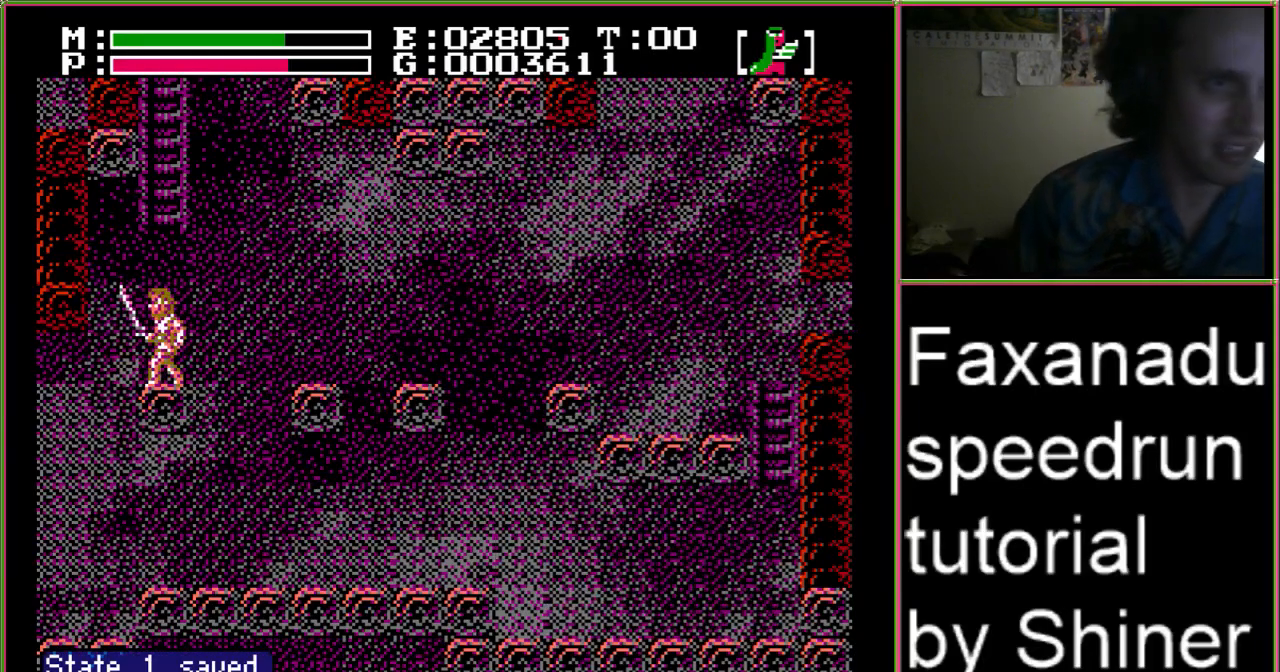
{"buttons": []}
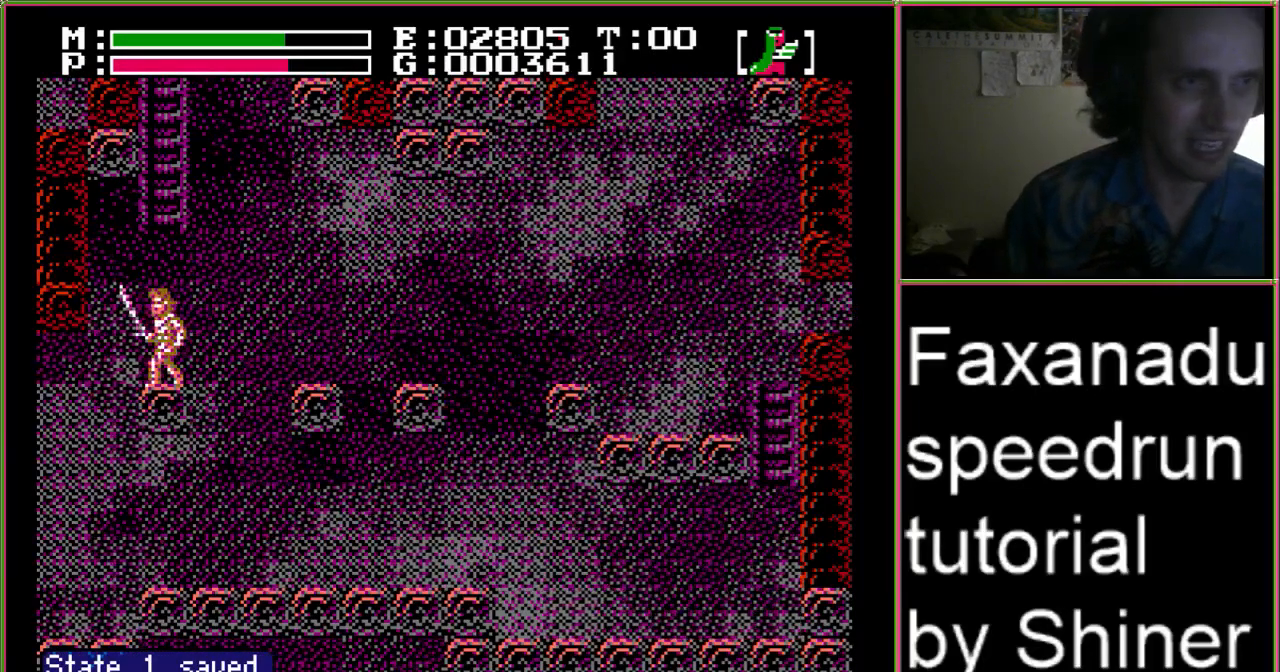
{"buttons": ["DPAD_RIGHT"], "events": [[100, "DPAD_RIGHT", "down"], [233, "A", "down"], [400, "A", "up"]]}
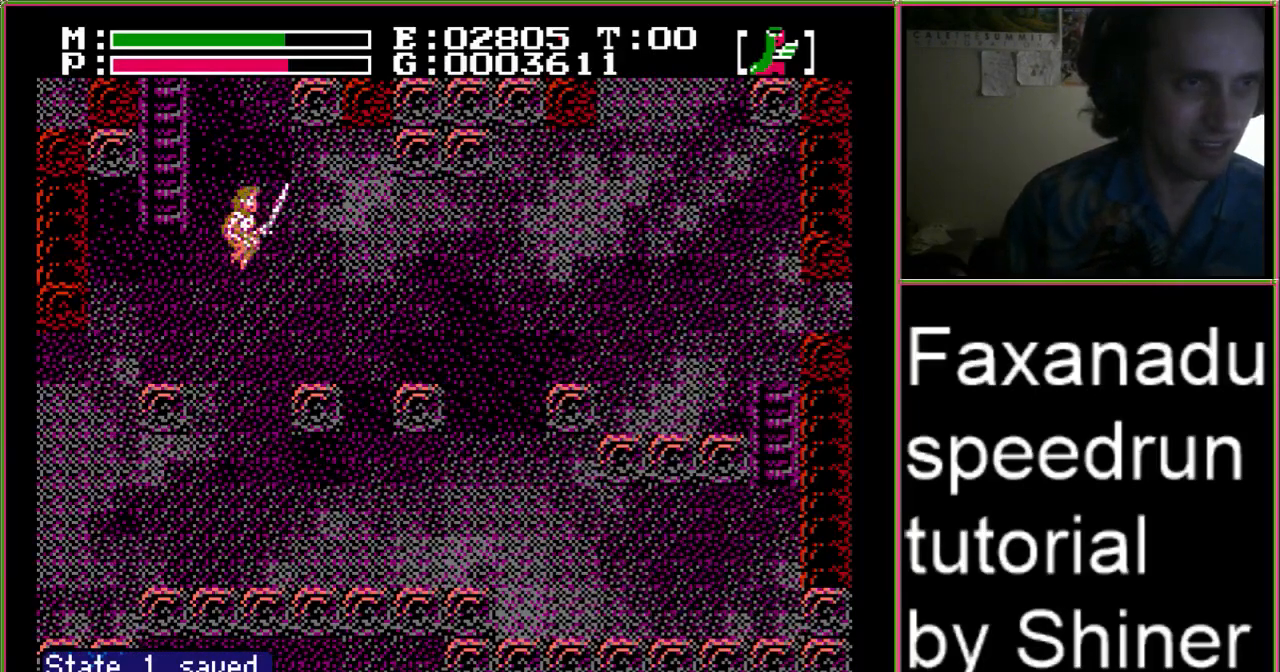
{"buttons": ["DPAD_RIGHT"], "events": [[300, "A", "down"], [367, "A", "up"]]}
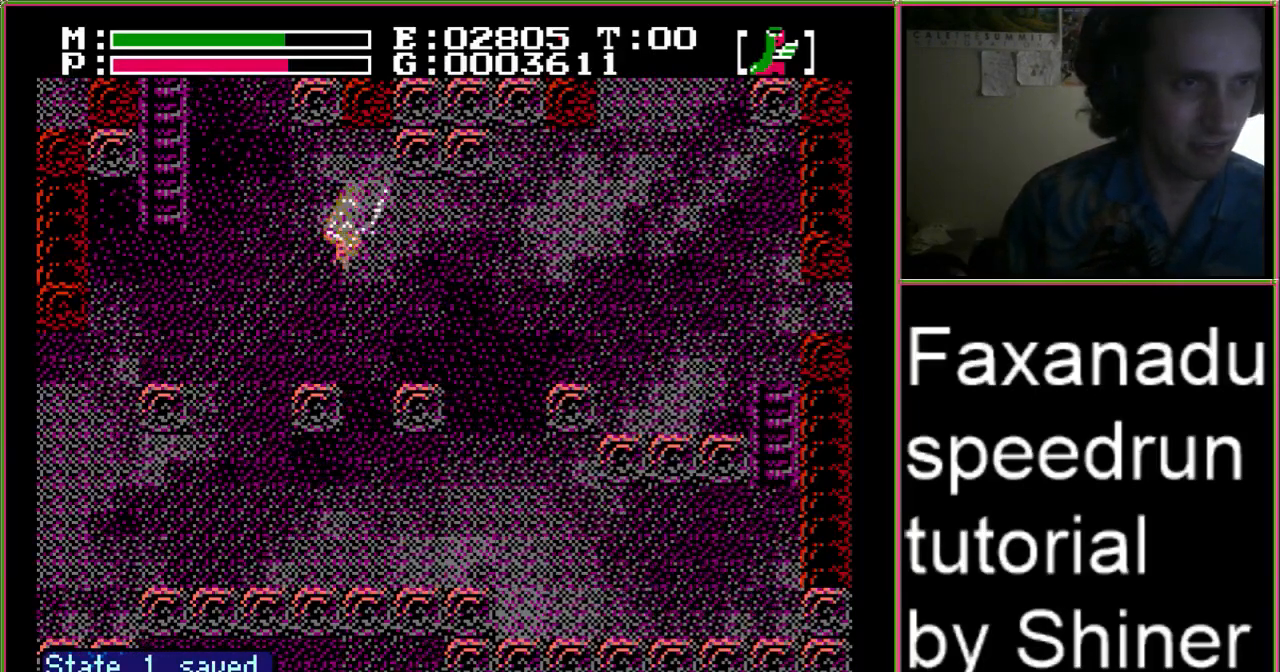
{"buttons": ["DPAD_RIGHT"], "events": [[367, "A", "down"], [467, "A", "up"]]}